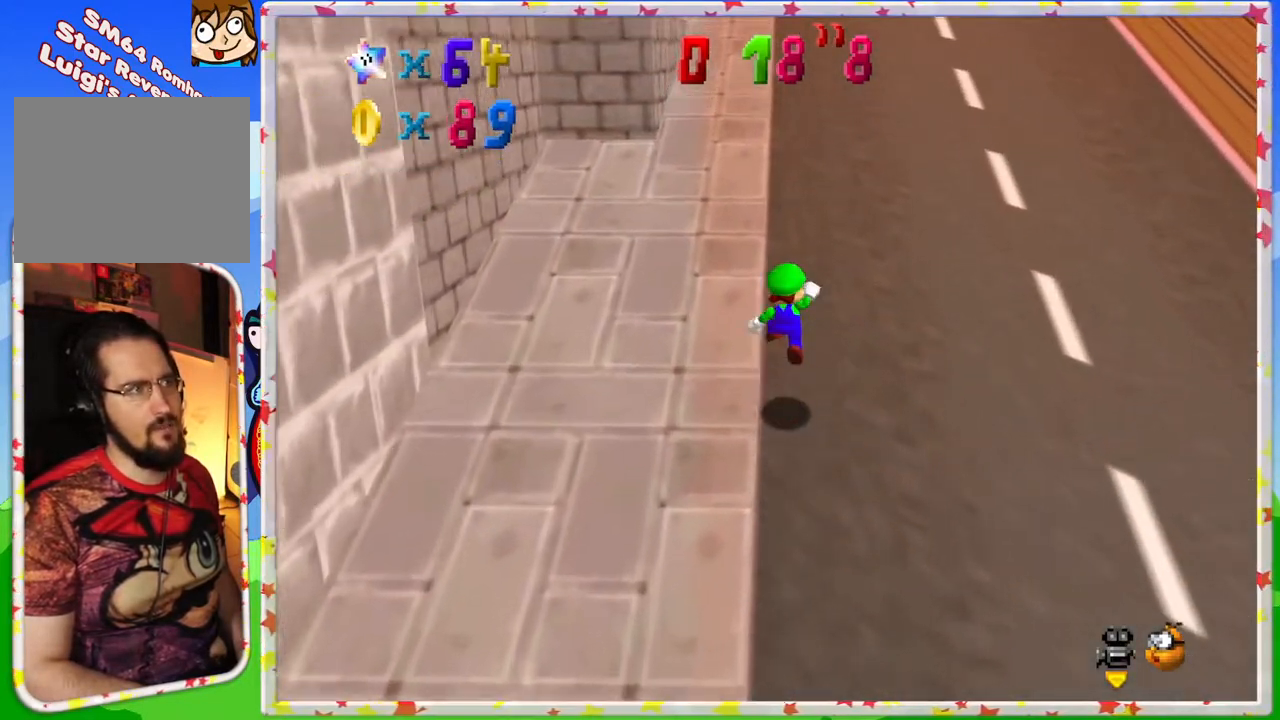
Gameplay with a controller (Nintendo layout); each line is a JSON object with the inputs held at the frame after it. "events" lists button and stick changes between this image and that frame as [ms after this image, input, new state], when the widget could be followed in between. Not read: L3 R3.
{"buttons": ["Z"], "left_stick": "up", "events": [[200, "A", "up"], [217, "Z", "up"], [383, "Z", "down"]]}
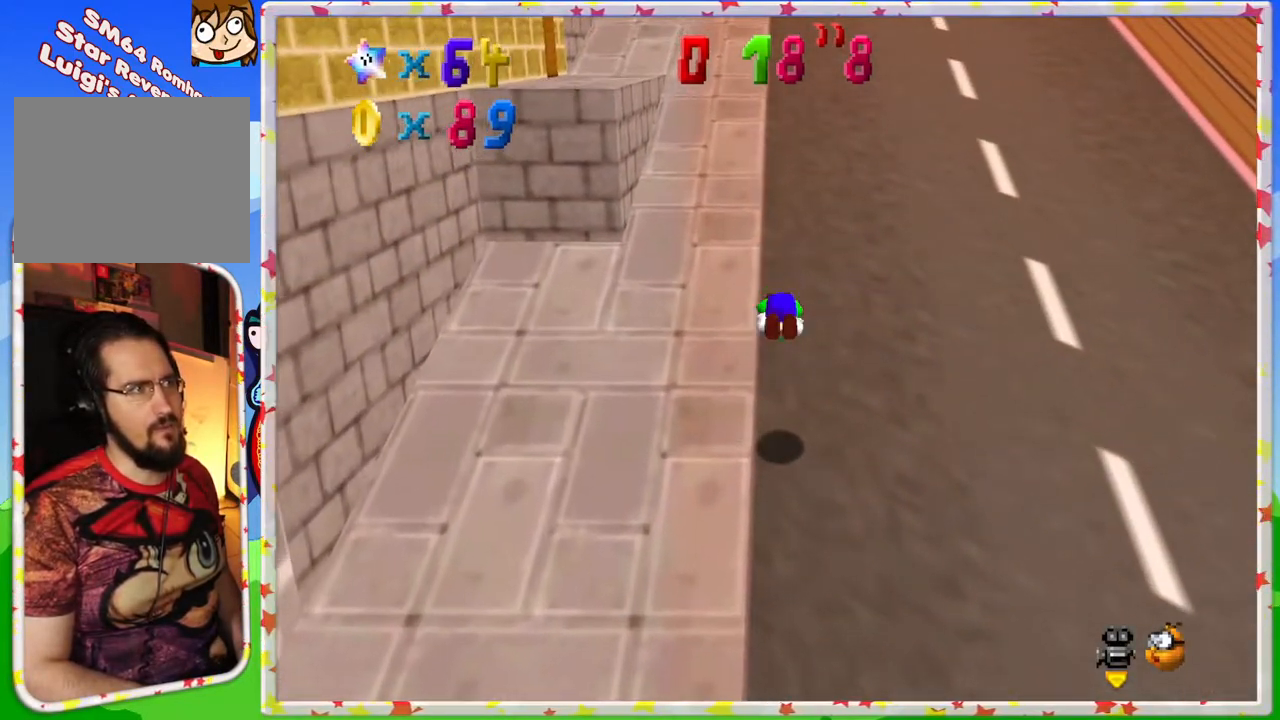
{"buttons": [], "left_stick": "up-right", "events": [[117, "A", "down"], [333, "Z", "up"], [400, "A", "up"], [500, "left_stick", "up-right"]]}
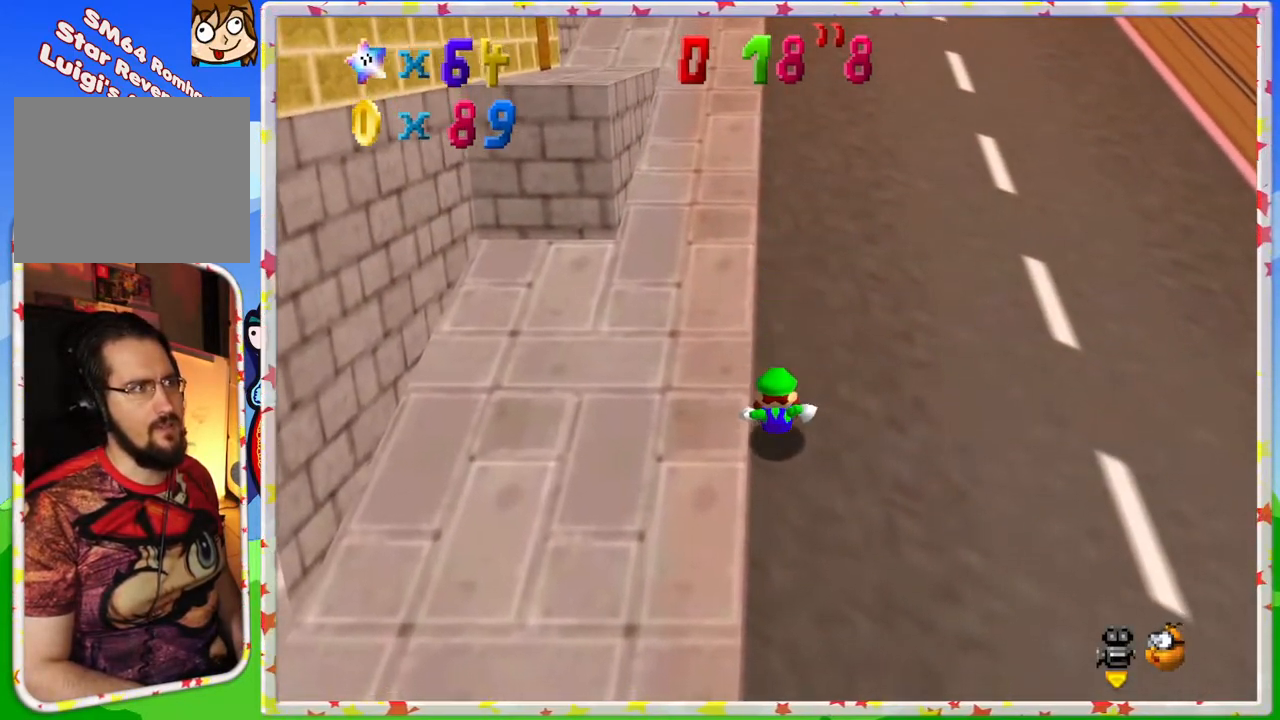
{"buttons": [], "left_stick": "right", "events": [[417, "left_stick", "right"]]}
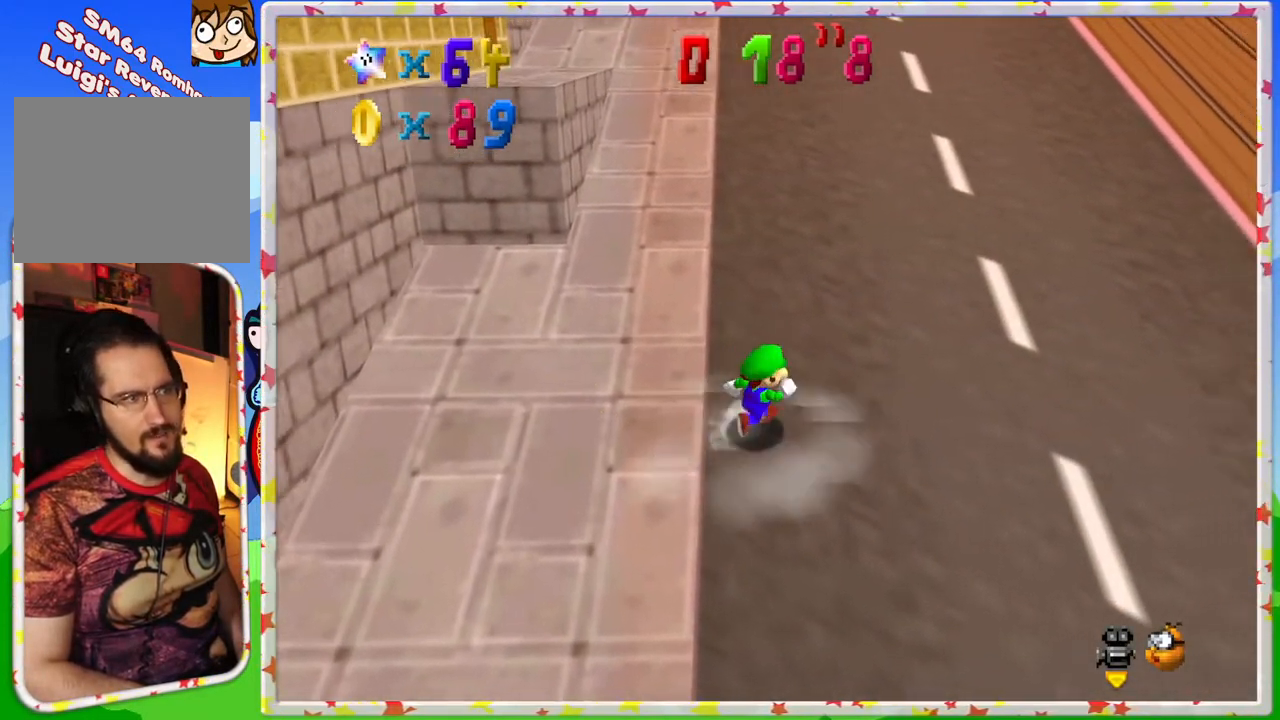
{"buttons": ["A"], "left_stick": "up", "events": [[217, "left_stick", "up"], [483, "A", "down"]]}
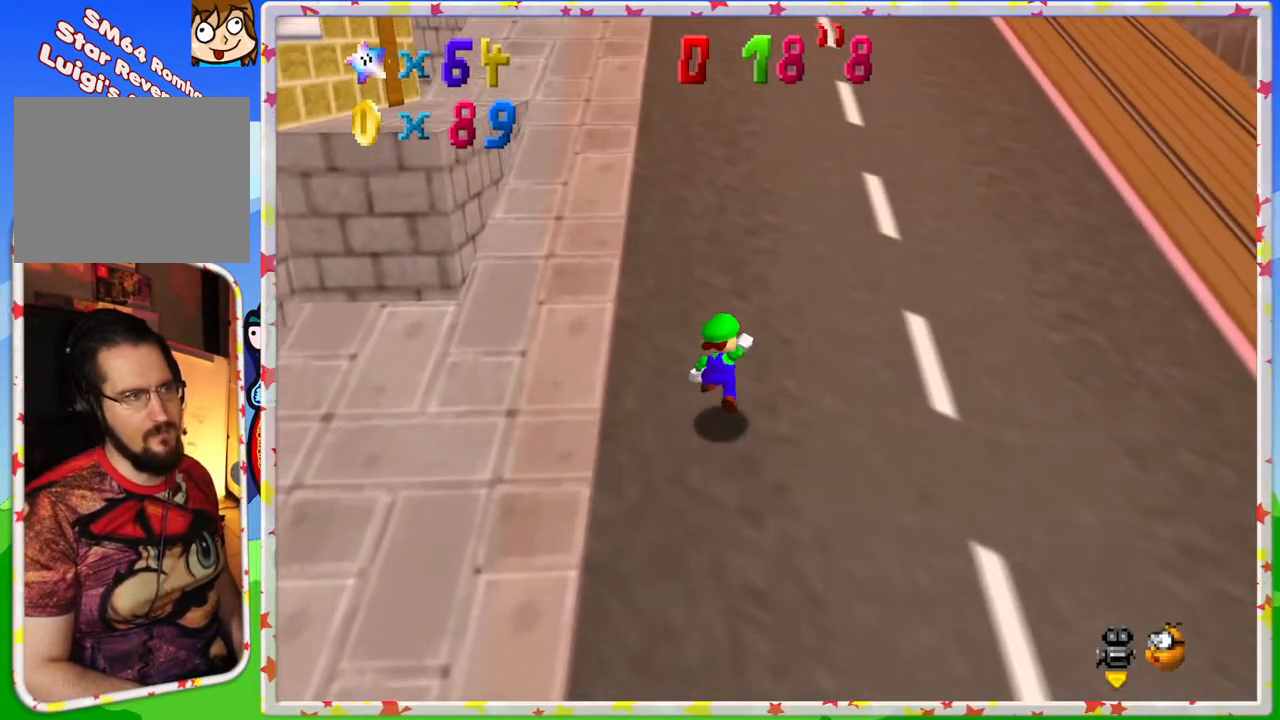
{"buttons": [], "left_stick": "up", "events": [[333, "A", "up"]]}
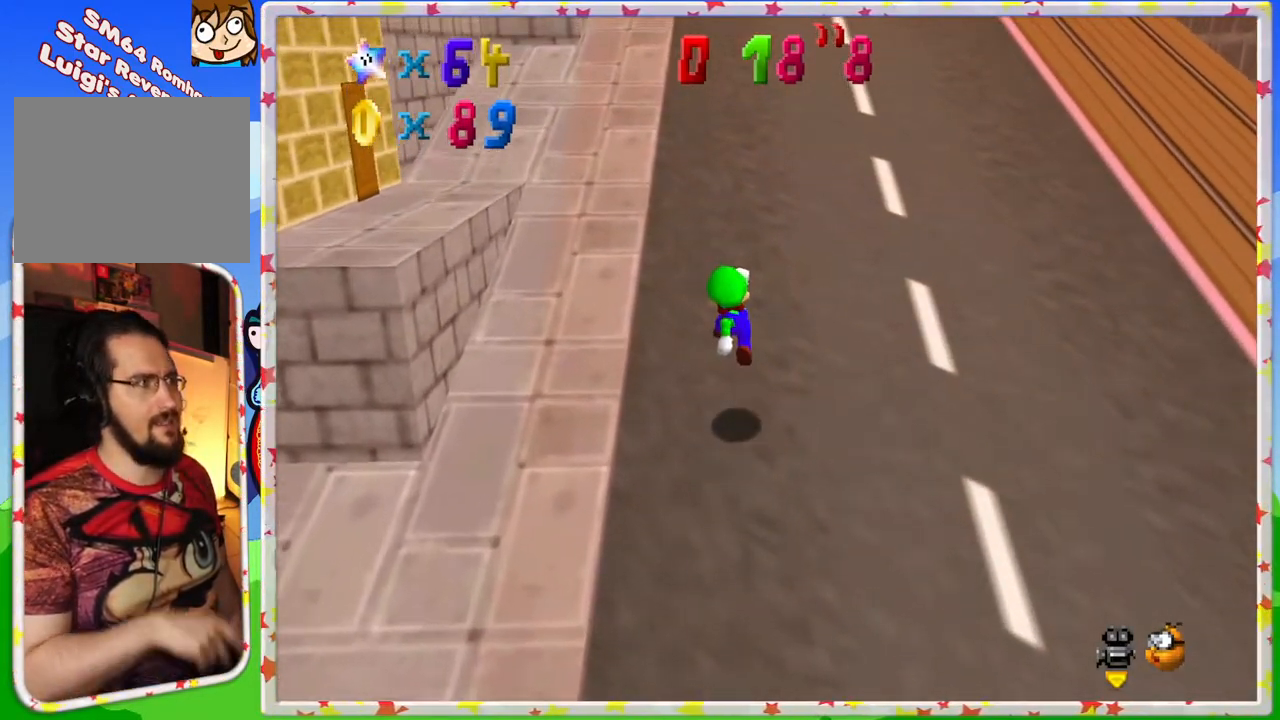
{"buttons": [], "left_stick": "up", "events": []}
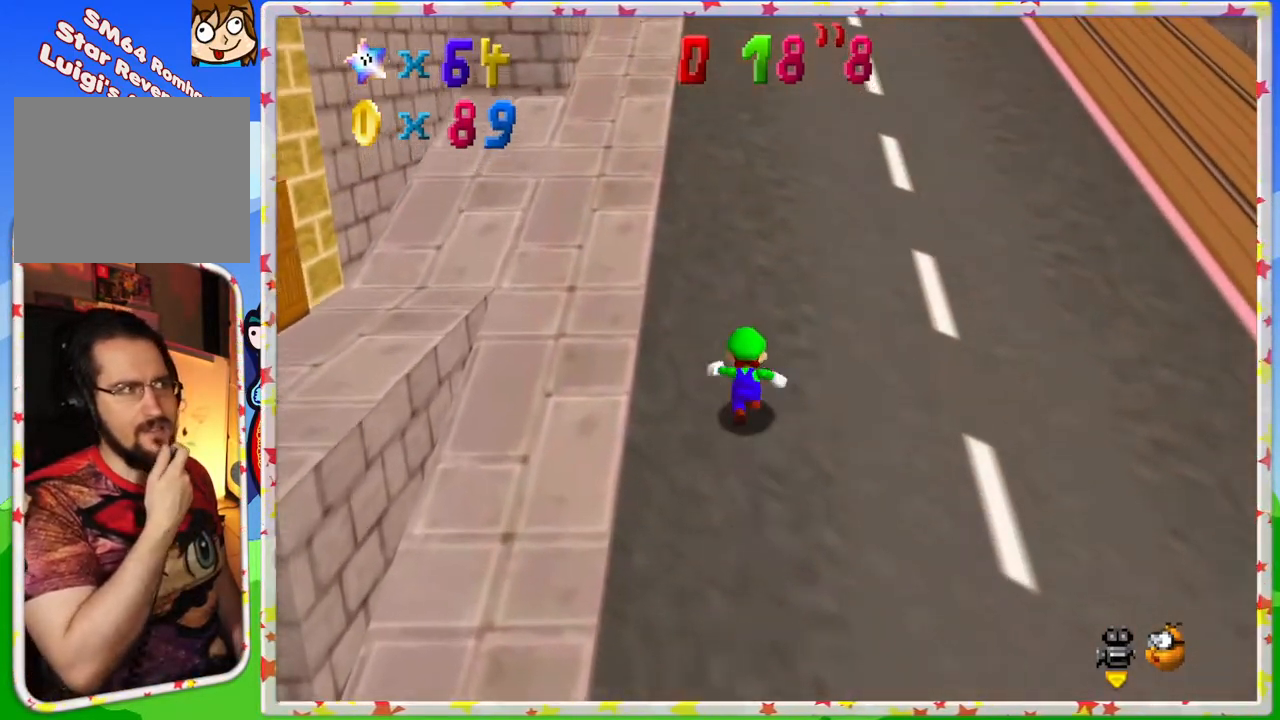
{"buttons": [], "left_stick": "up", "events": []}
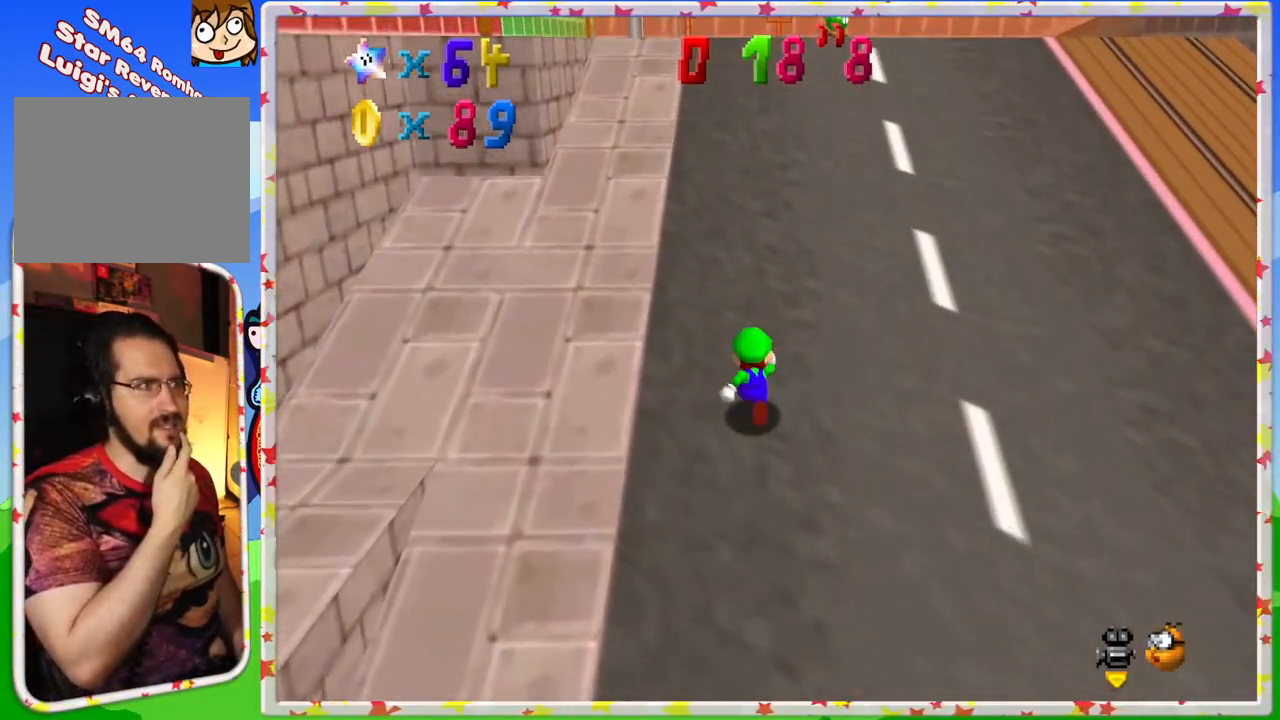
{"buttons": [], "left_stick": "up", "events": []}
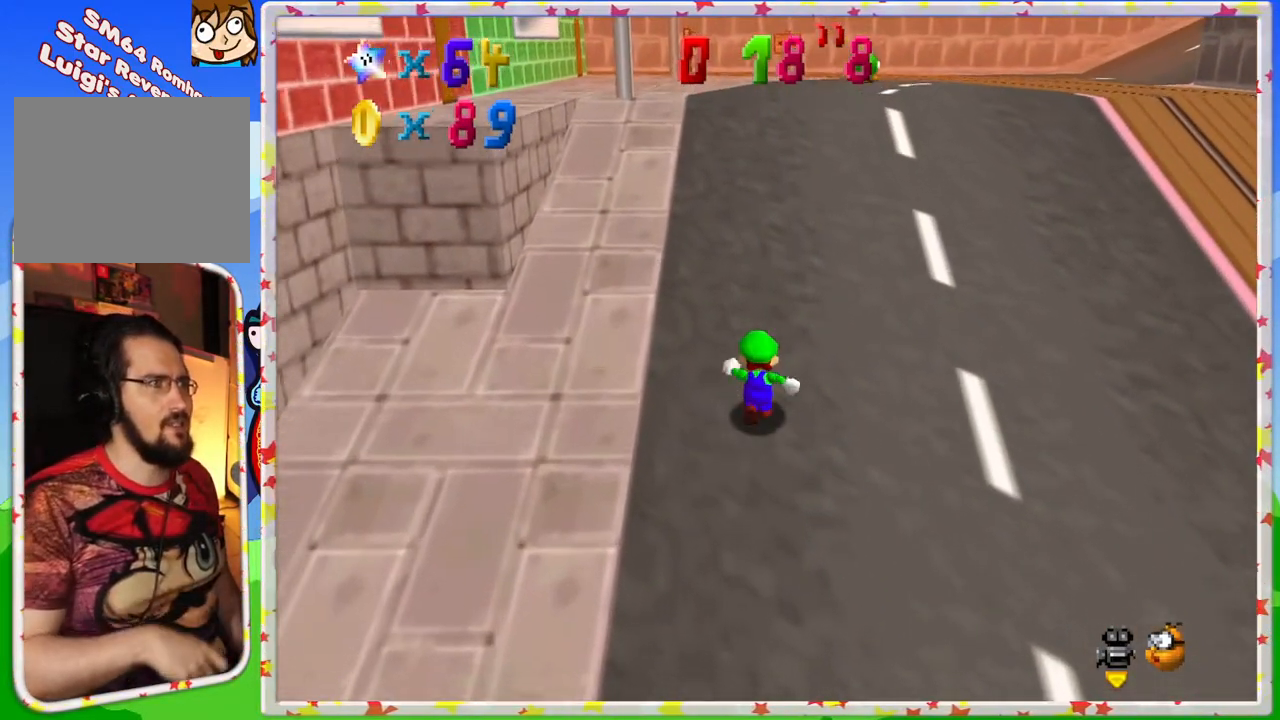
{"buttons": [], "left_stick": "up", "events": []}
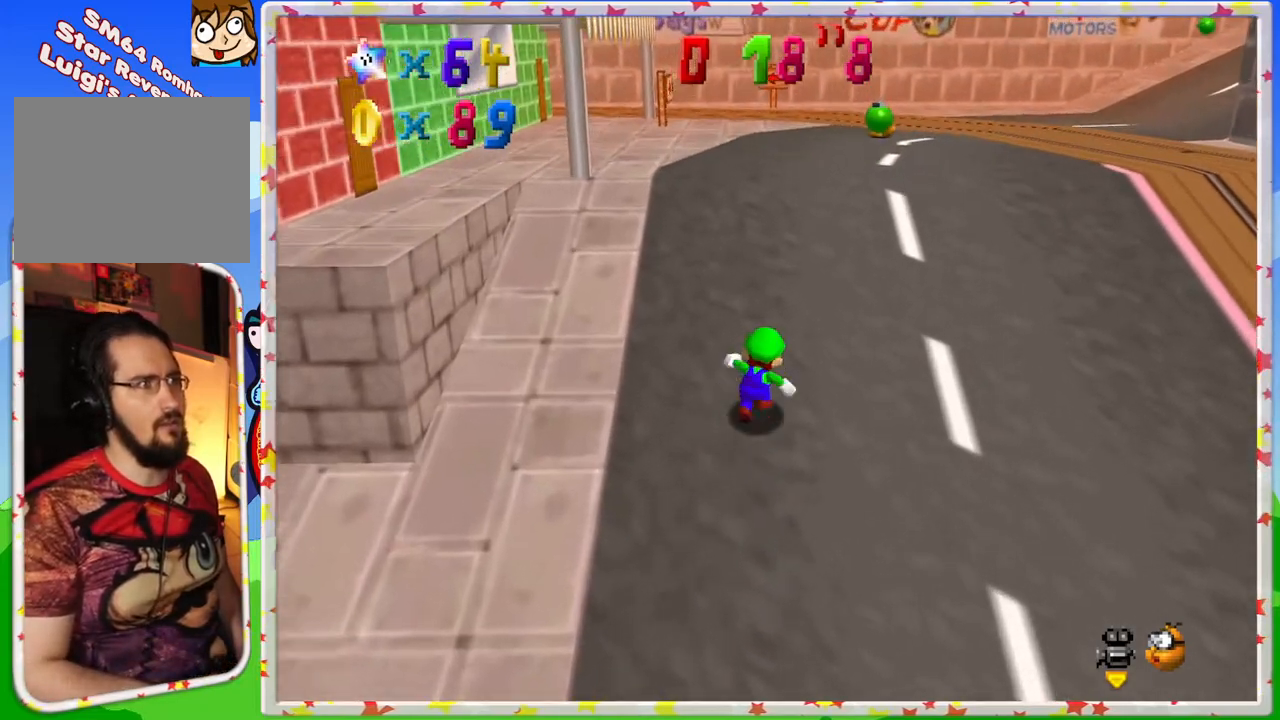
{"buttons": [], "left_stick": "up-right", "events": [[50, "left_stick", "up-right"], [100, "Z", "down"], [150, "A", "down"], [350, "Z", "up"], [433, "A", "up"]]}
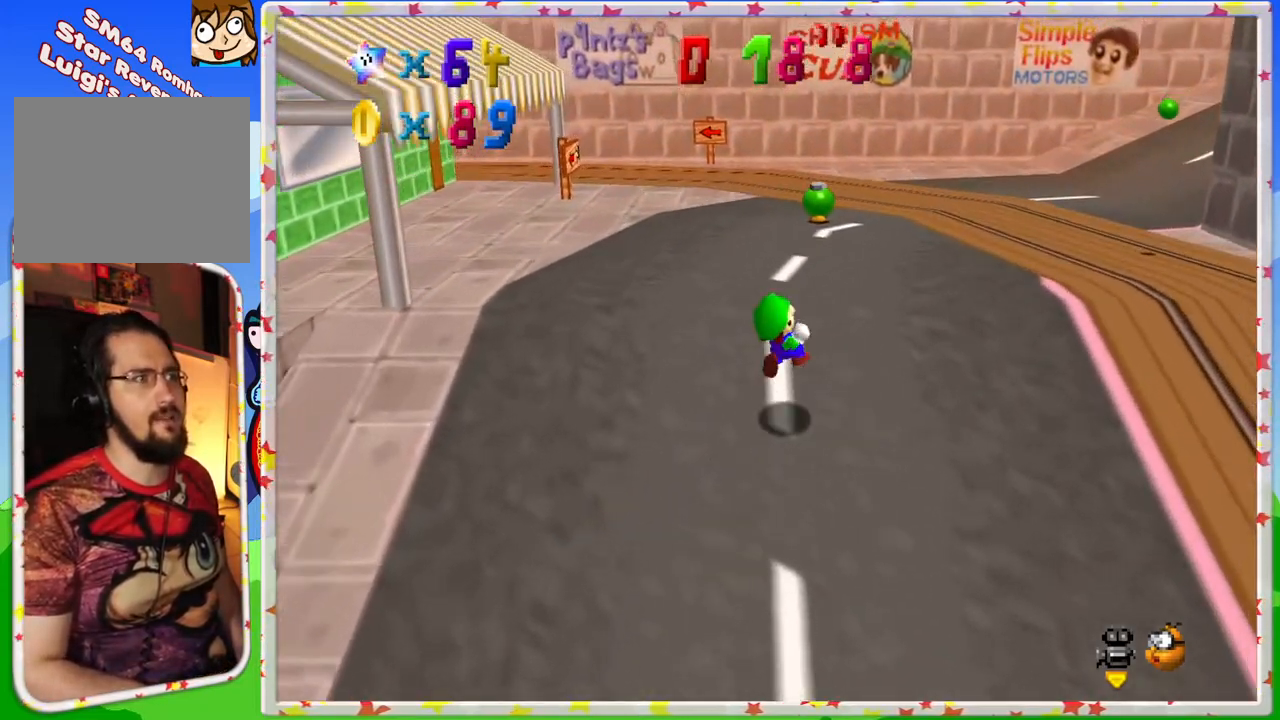
{"buttons": [], "left_stick": "up", "events": [[83, "C_LEFT", "down"], [200, "C_LEFT", "up"], [200, "left_stick", "up"]]}
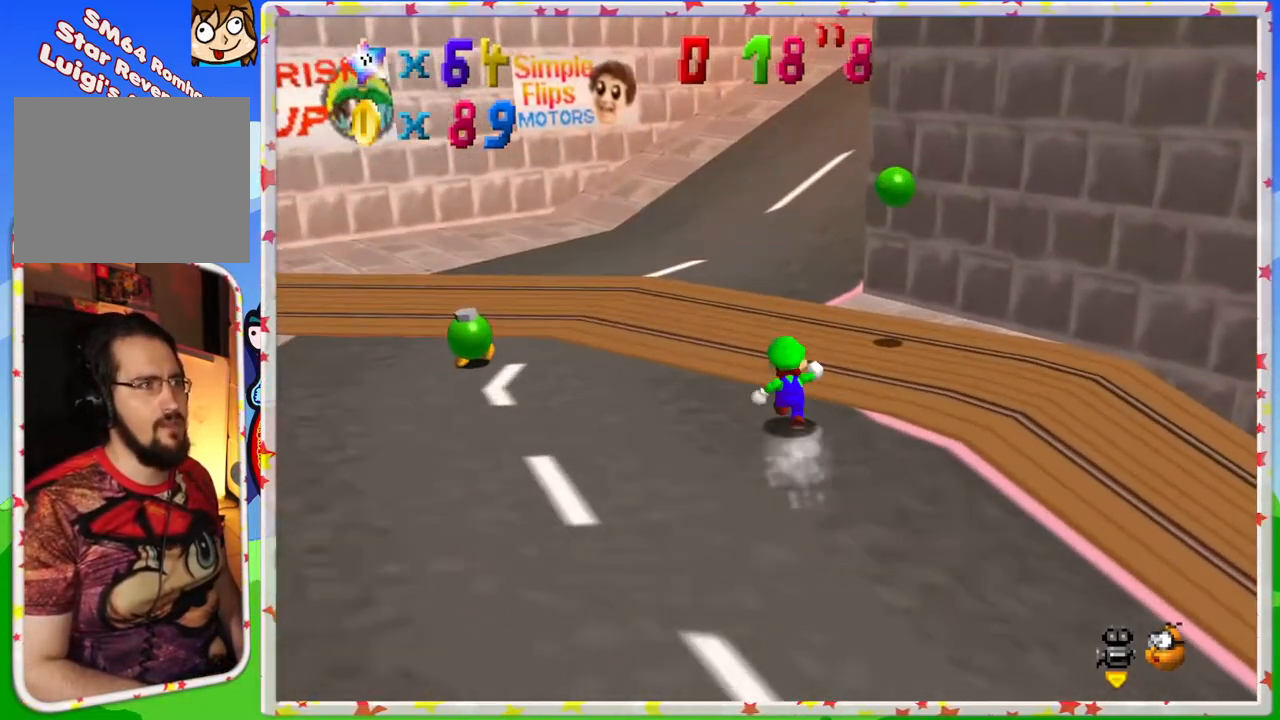
{"buttons": ["A", "Z"], "left_stick": "up", "events": [[267, "Z", "down"], [367, "A", "down"]]}
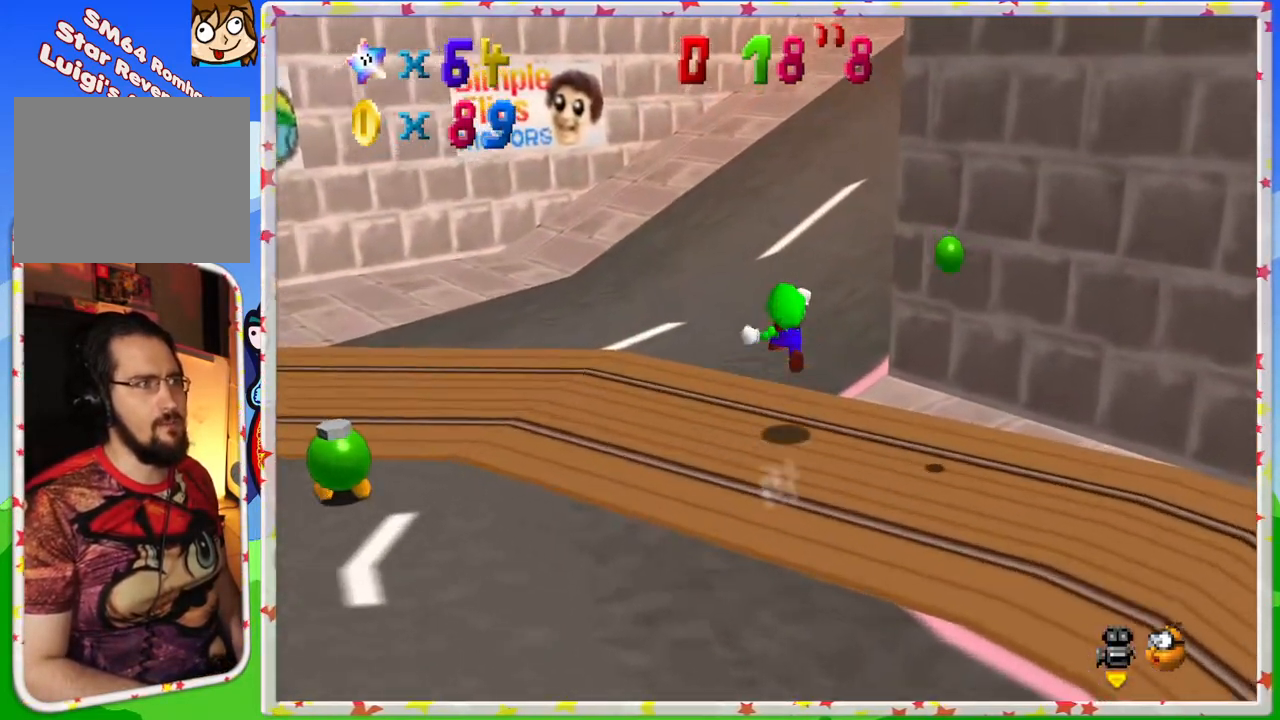
{"buttons": [], "left_stick": "up", "events": [[33, "left_stick", "up-right"], [83, "A", "up"], [150, "C_LEFT", "down"], [250, "C_LEFT", "up"], [283, "Z", "up"], [333, "left_stick", "up"]]}
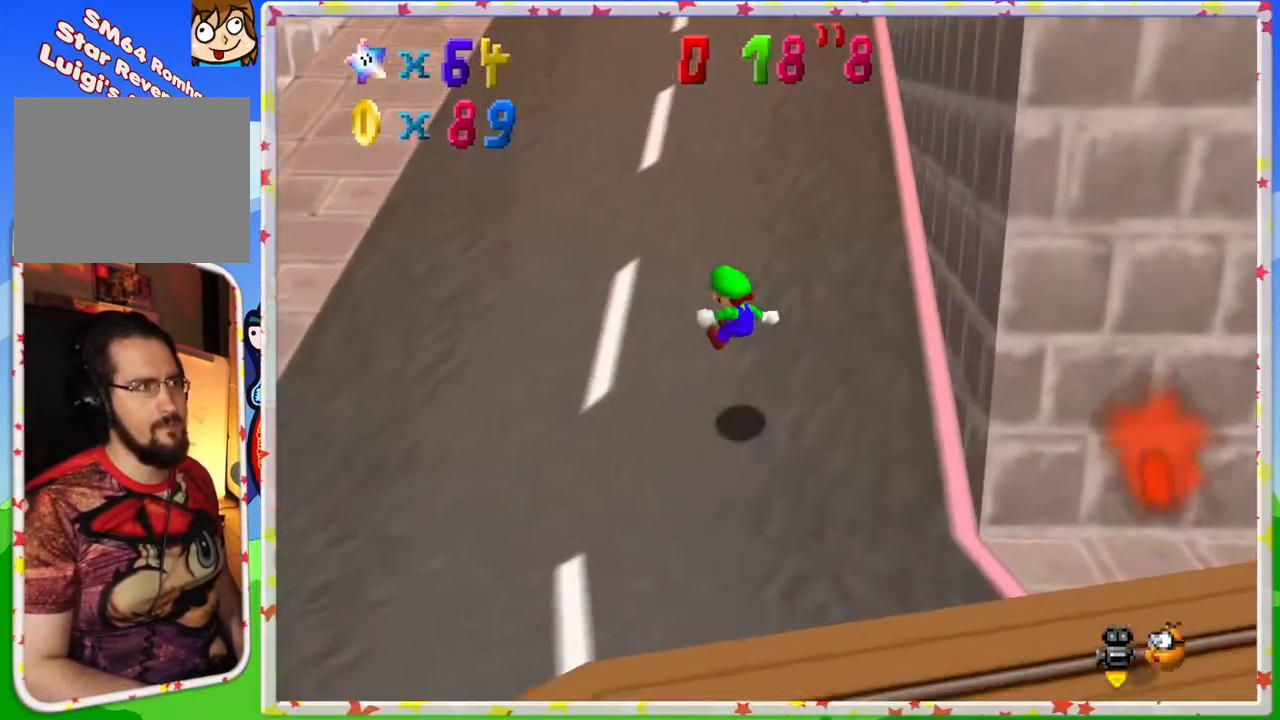
{"buttons": ["Z"], "left_stick": "up", "events": [[500, "Z", "down"]]}
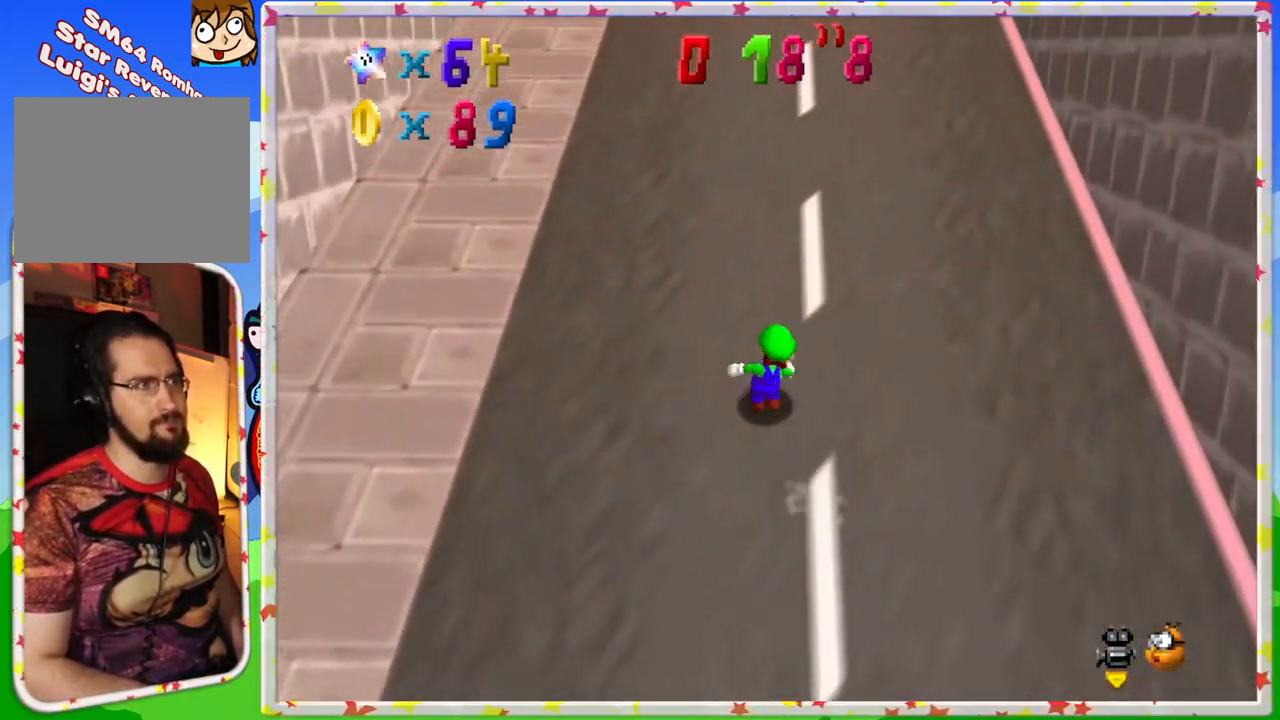
{"buttons": ["Z"], "left_stick": "up", "events": [[100, "A", "down"], [250, "A", "up"]]}
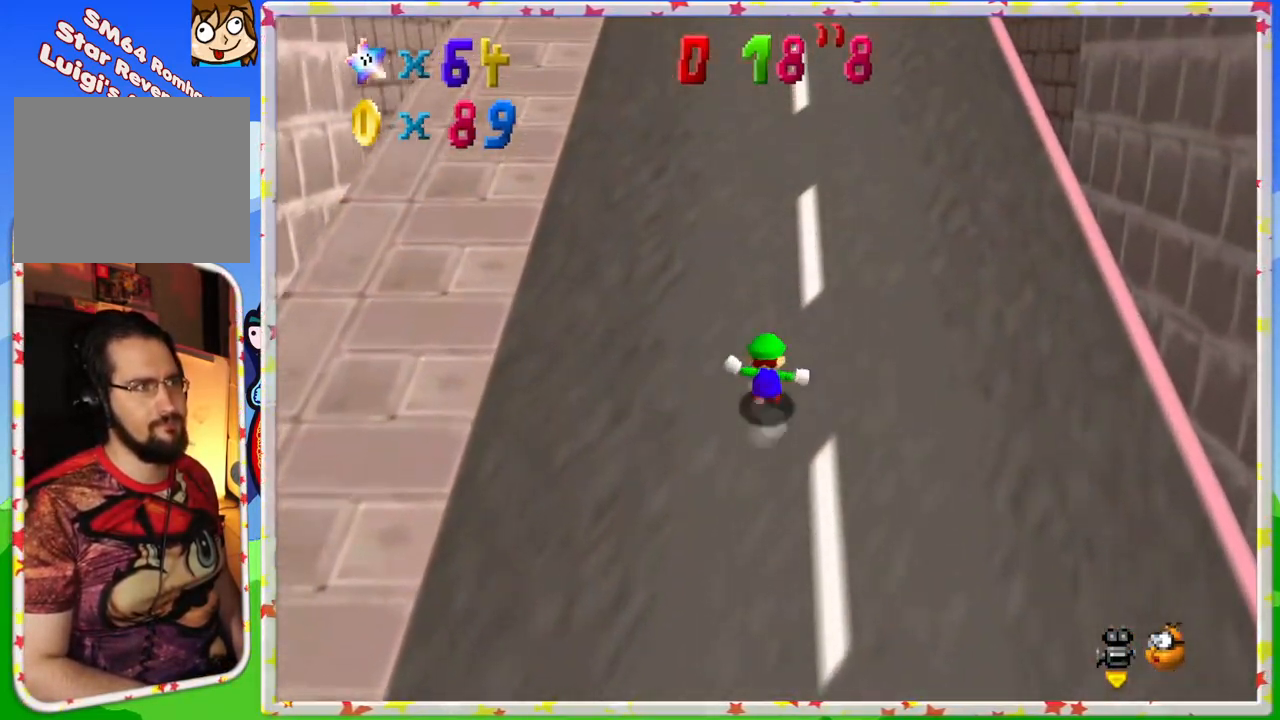
{"buttons": ["Z"], "left_stick": "up", "events": [[100, "A", "down"], [250, "A", "up"]]}
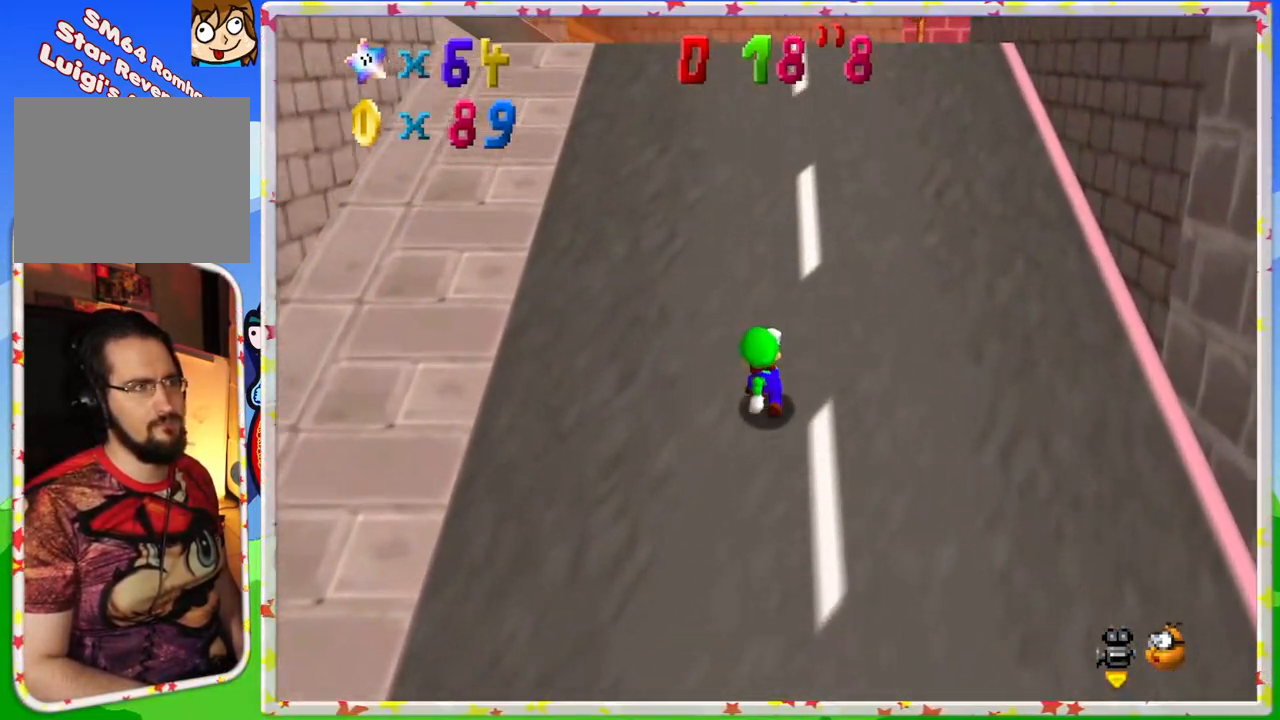
{"buttons": ["A", "B"], "left_stick": "up", "events": [[150, "A", "down"], [333, "B", "down"], [483, "Z", "up"]]}
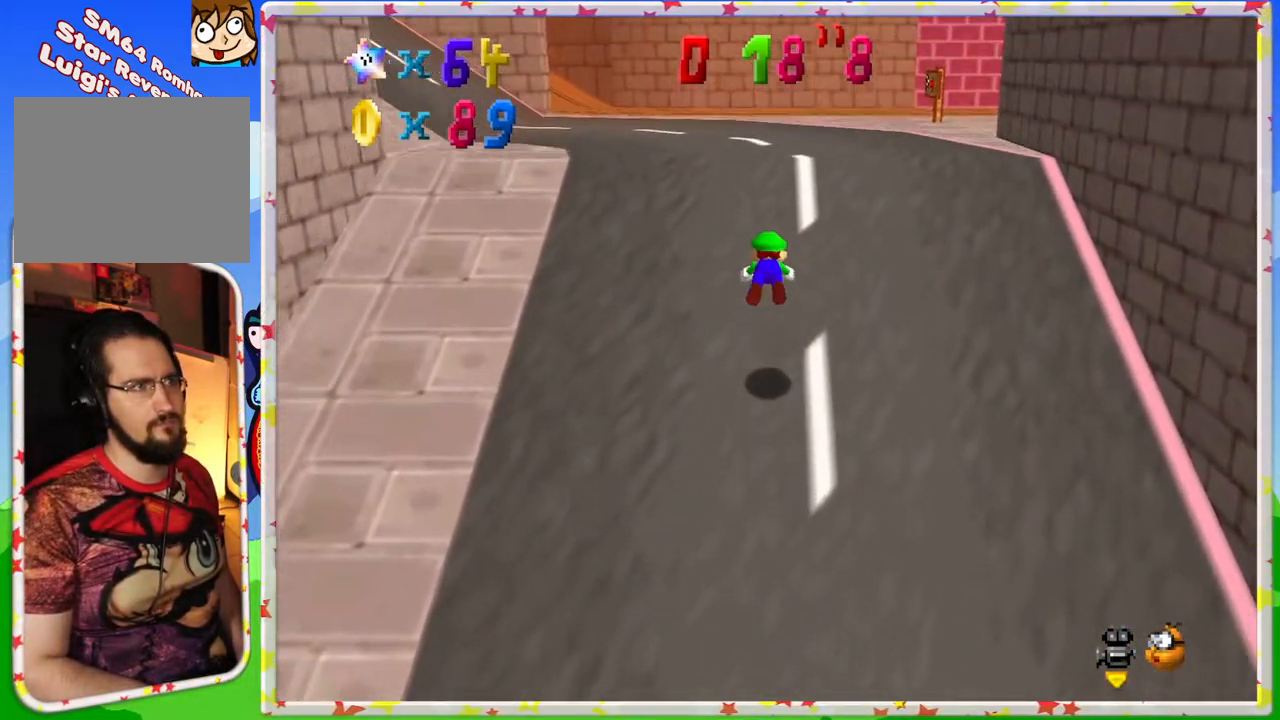
{"buttons": [], "left_stick": "up", "events": [[83, "B", "up"], [133, "A", "up"], [317, "A", "down"], [500, "A", "up"]]}
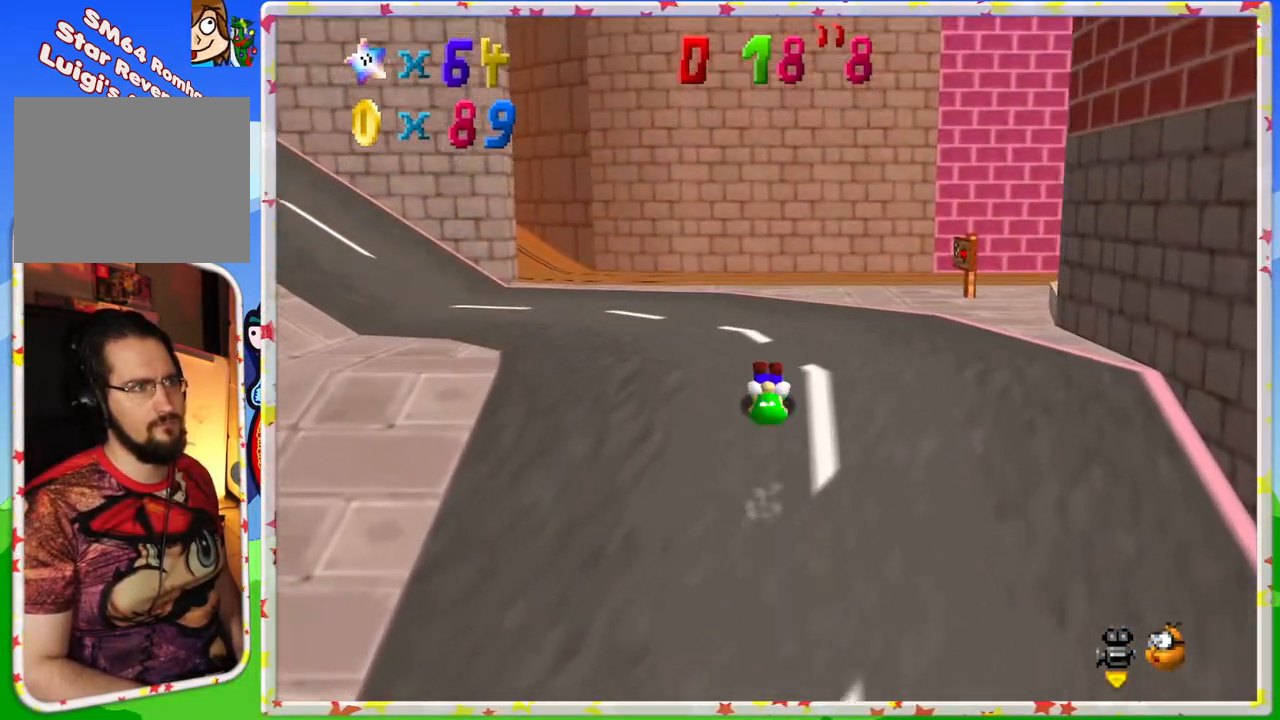
{"buttons": [], "left_stick": "up", "events": [[67, "C_RIGHT", "down"], [183, "C_RIGHT", "up"], [267, "C_RIGHT", "down"], [317, "left_stick", "up-right"], [383, "C_RIGHT", "up"], [500, "left_stick", "up"]]}
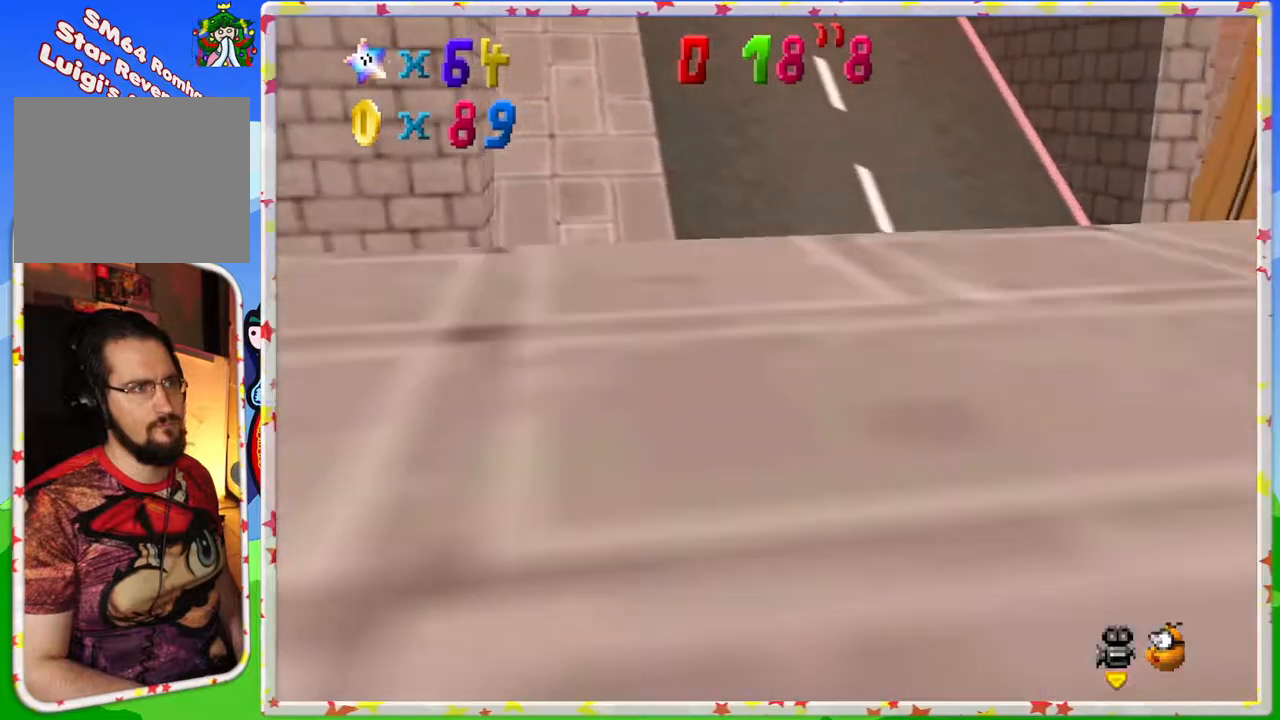
{"buttons": ["Z"], "left_stick": "up", "events": [[233, "Z", "down"], [267, "A", "down"], [467, "A", "up"]]}
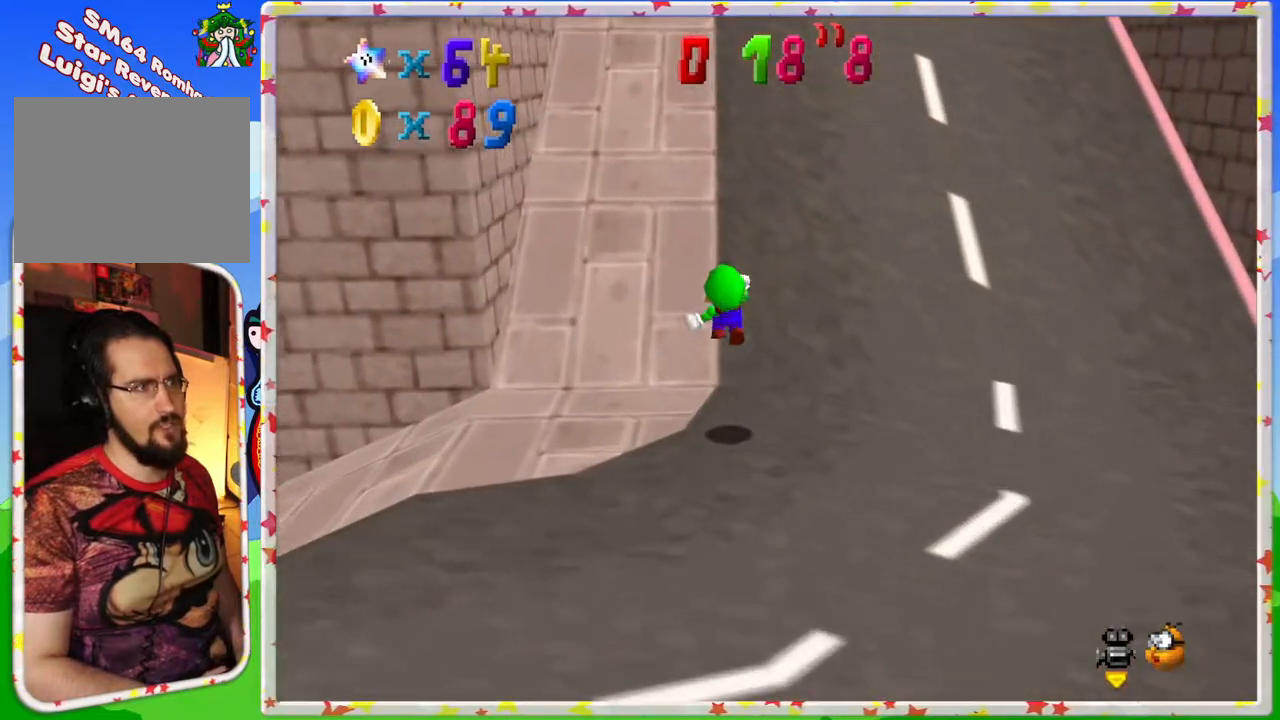
{"buttons": ["A", "Z"], "left_stick": "up", "events": [[483, "A", "down"]]}
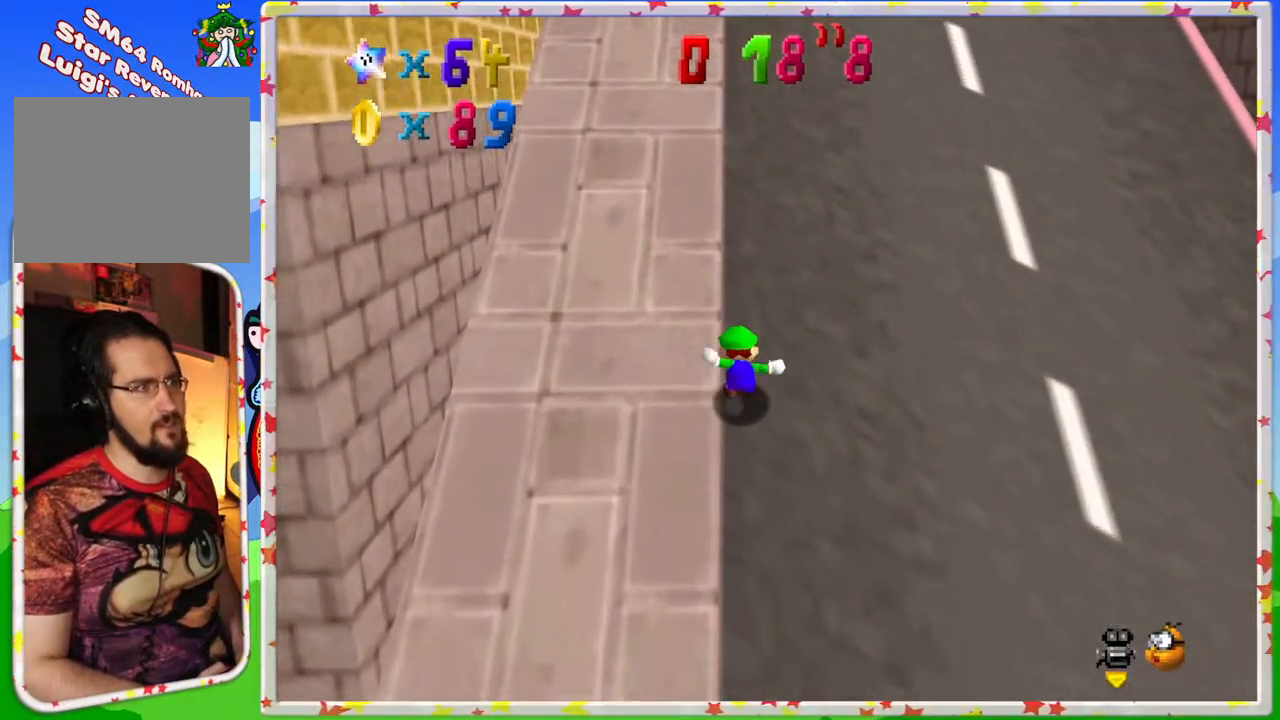
{"buttons": ["A", "Z"], "left_stick": "up", "events": [[250, "A", "up"], [417, "A", "down"]]}
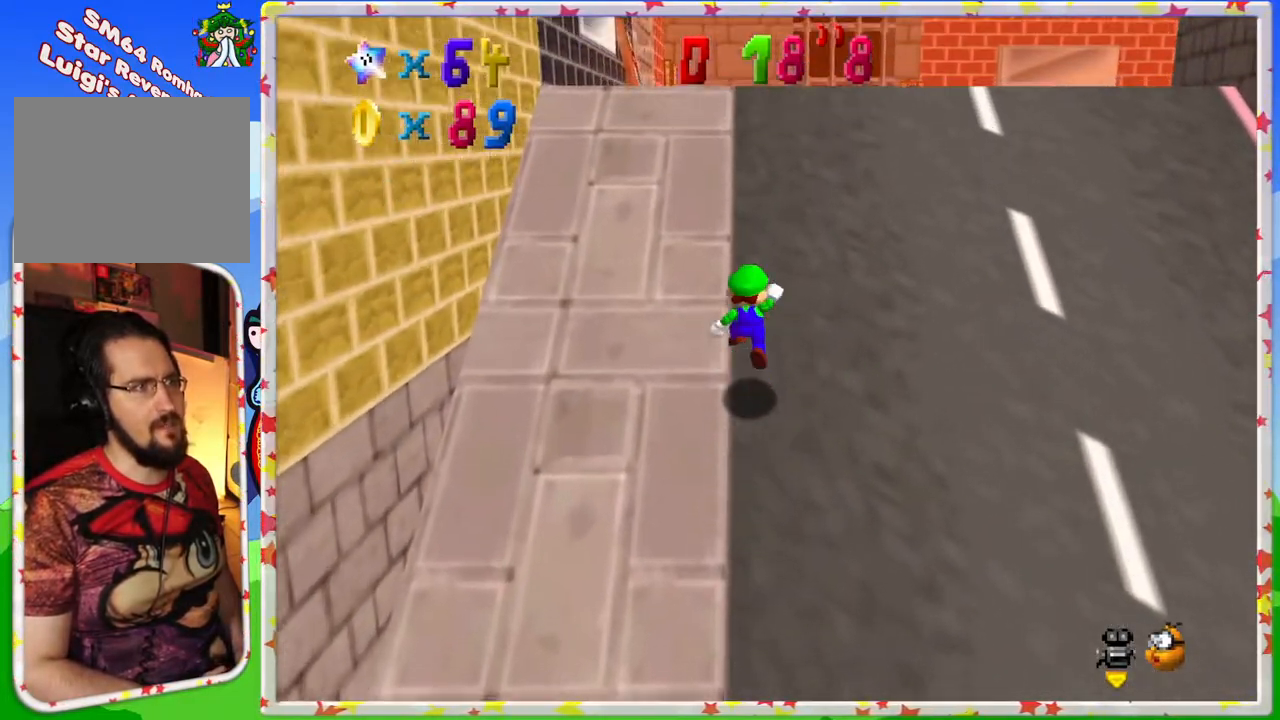
{"buttons": ["A"], "left_stick": "up", "events": [[150, "A", "up"], [400, "Z", "up"], [450, "A", "down"]]}
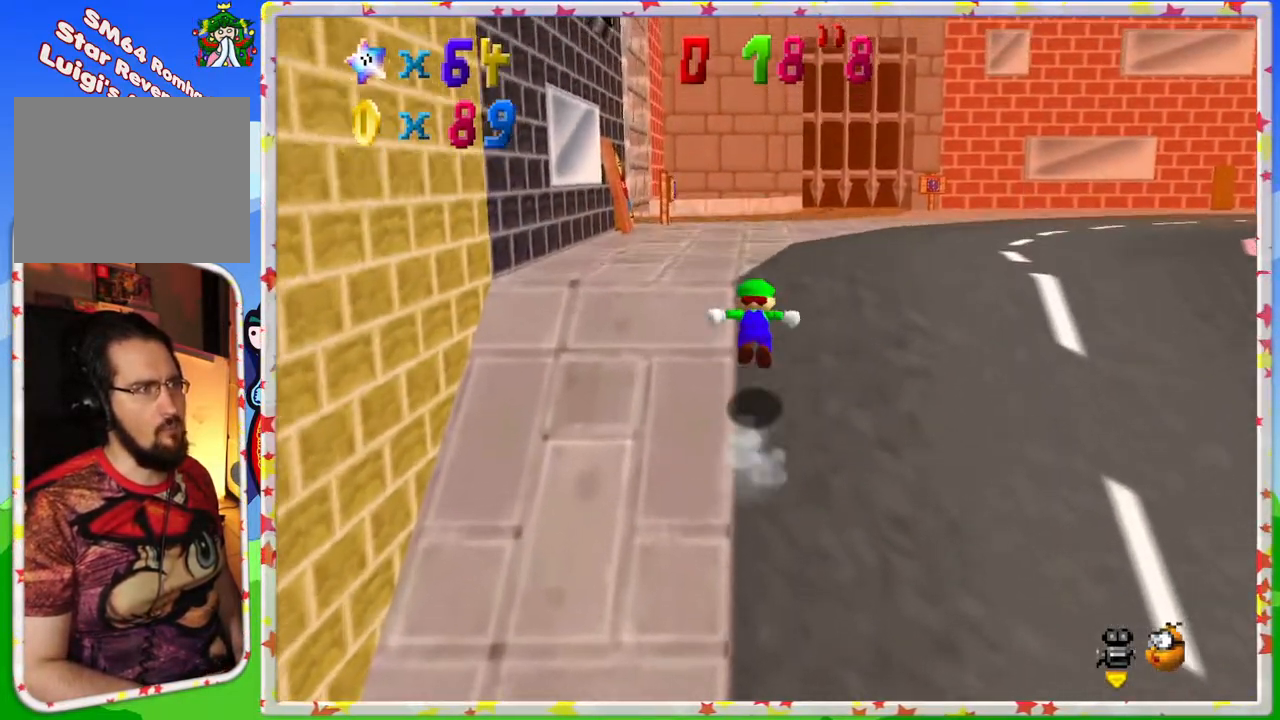
{"buttons": [], "left_stick": "up-right", "events": [[50, "left_stick", "up-right"], [100, "B", "down"], [317, "B", "up"], [367, "A", "up"]]}
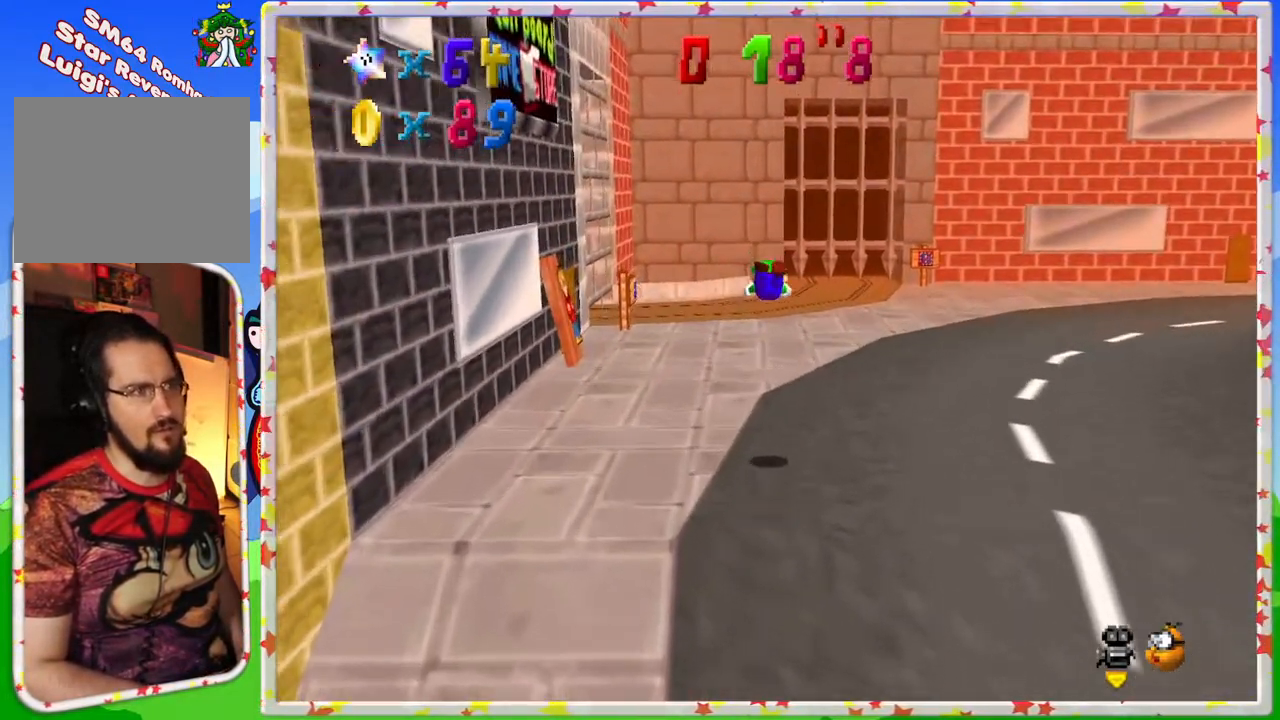
{"buttons": ["A"], "left_stick": "up-right", "events": [[433, "A", "down"]]}
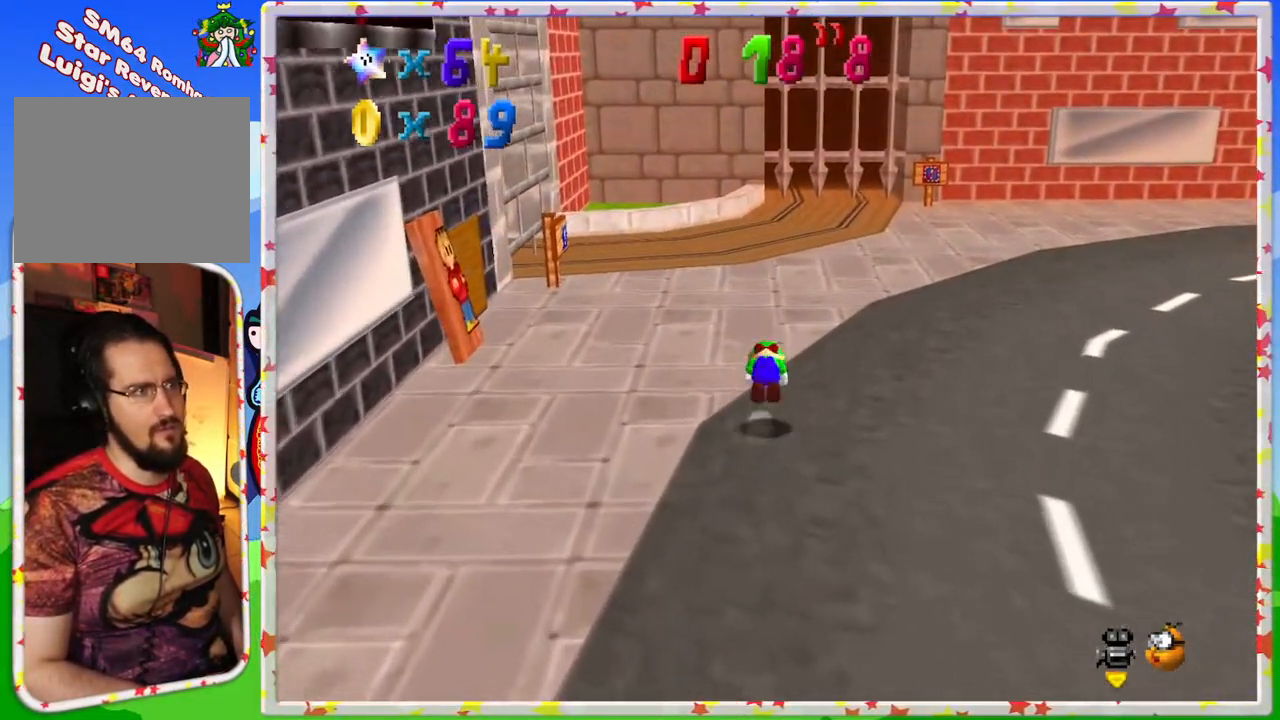
{"buttons": [], "left_stick": "up", "events": [[67, "left_stick", "right"], [83, "A", "up"], [133, "C_LEFT", "down"], [233, "left_stick", "up-right"], [250, "C_LEFT", "up"], [333, "left_stick", "up"], [383, "C_LEFT", "down"], [467, "C_LEFT", "up"]]}
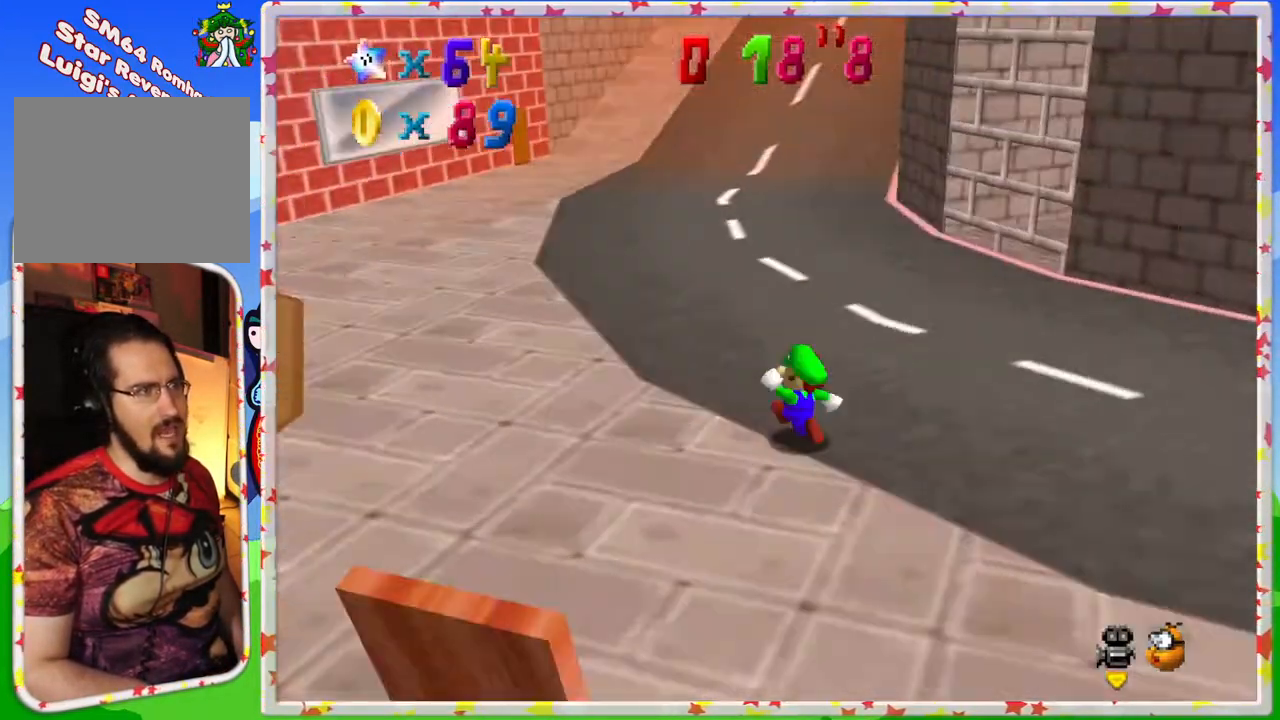
{"buttons": ["A", "Z"], "left_stick": "up", "events": [[283, "Z", "down"], [350, "A", "down"]]}
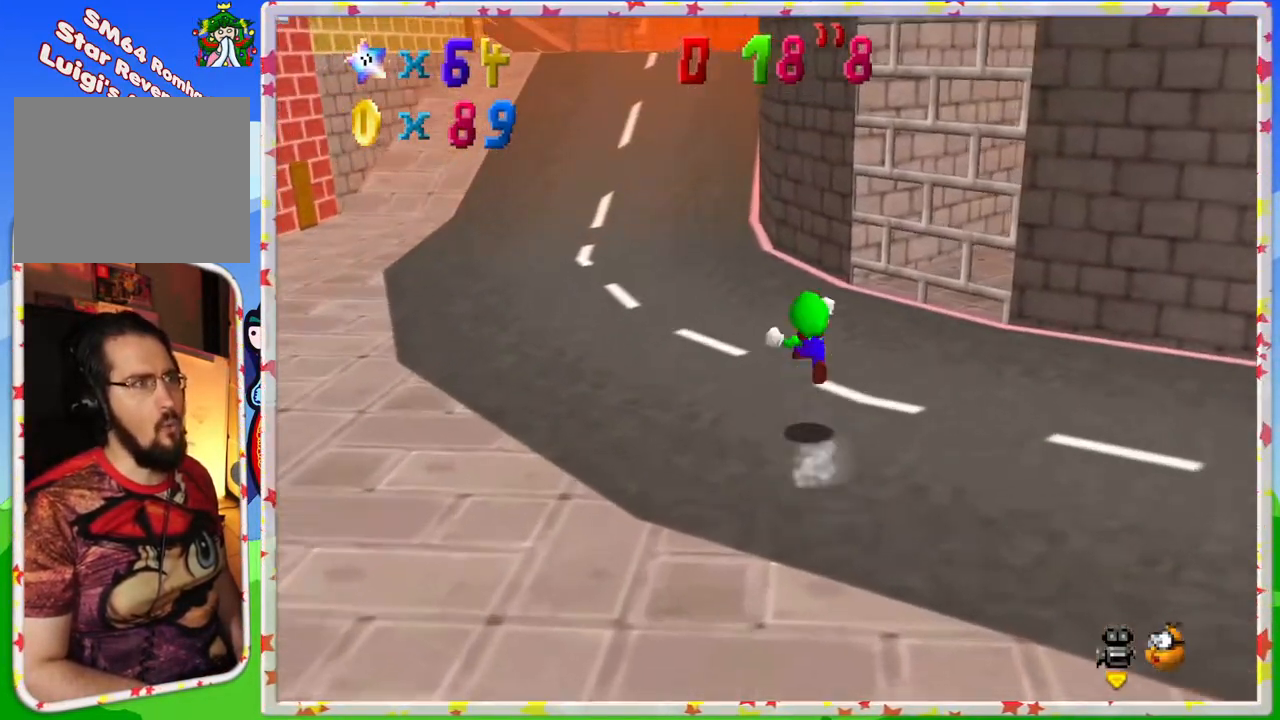
{"buttons": ["Z"], "left_stick": "up-left", "events": [[17, "left_stick", "up-left"], [83, "A", "up"]]}
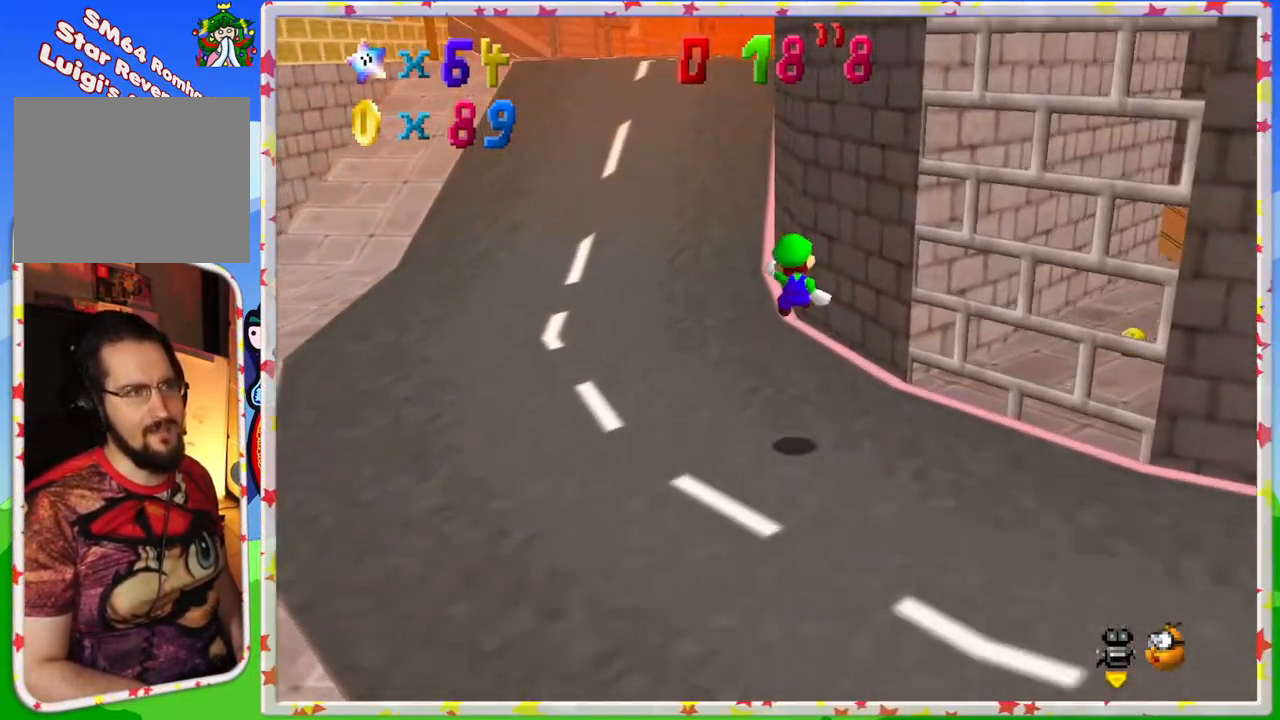
{"buttons": [], "left_stick": "up-left", "events": [[50, "Z", "up"], [267, "C_LEFT", "down"], [383, "C_LEFT", "up"]]}